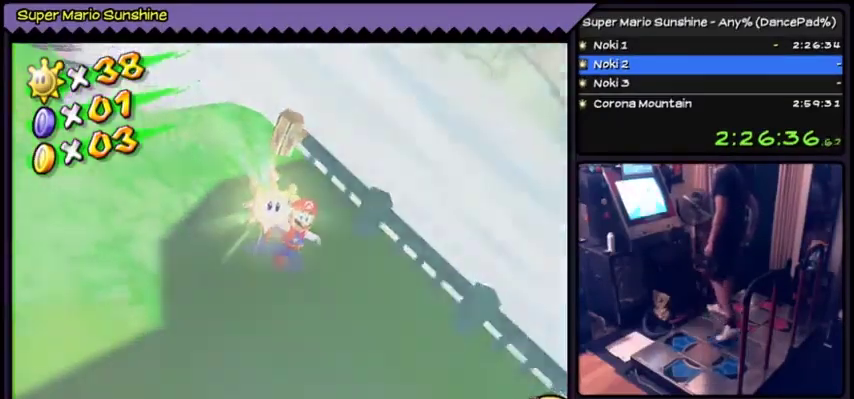
Gameplay with a controller (Nintendo layout); each line is a JSON object with the inputs held at the frame after it. "events" lists button and stick changes between this image and that frame as [ms after this image, input, new state], when the widget could be followed in between. Not read: DPAD_RIGHT L3 R3.
{"buttons": [], "events": []}
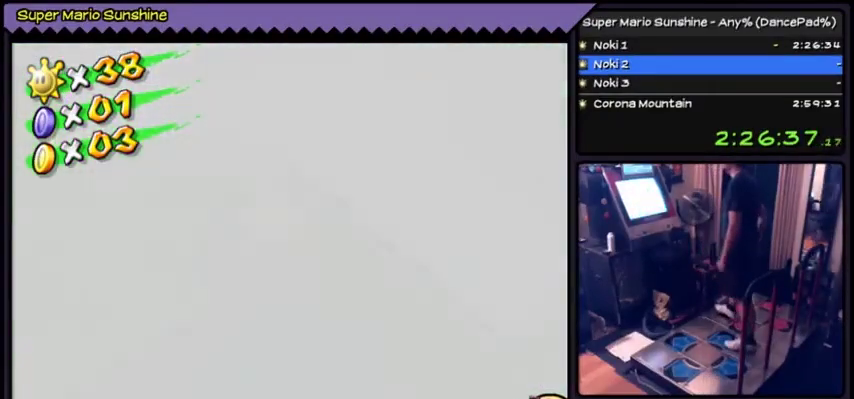
{"buttons": [], "events": []}
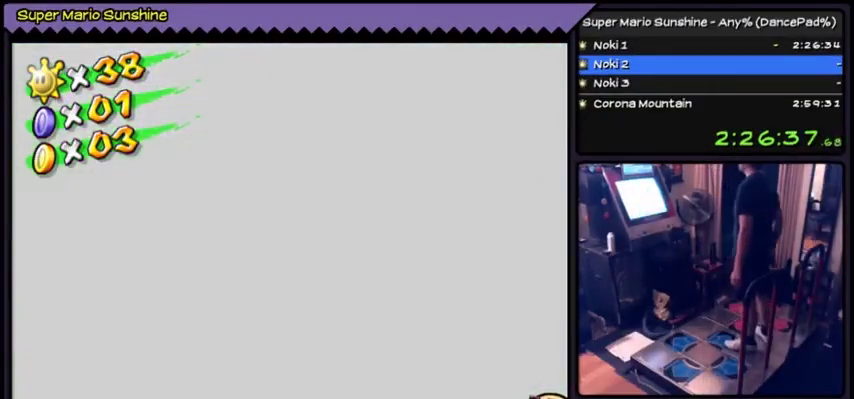
{"buttons": [], "events": []}
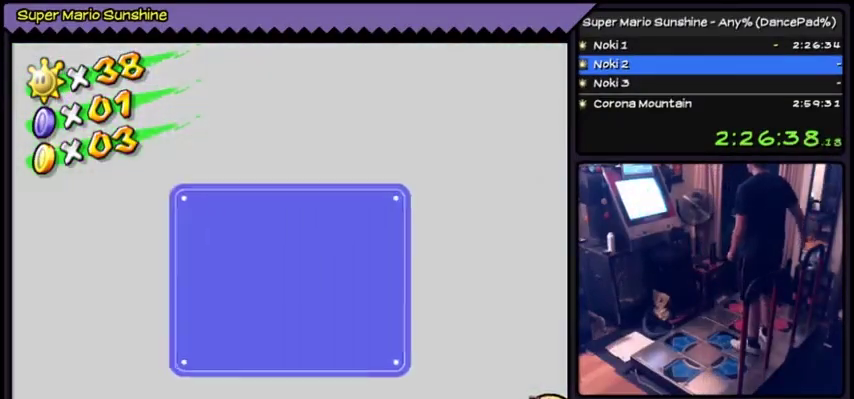
{"buttons": ["A"], "events": [[467, "A", "down"]]}
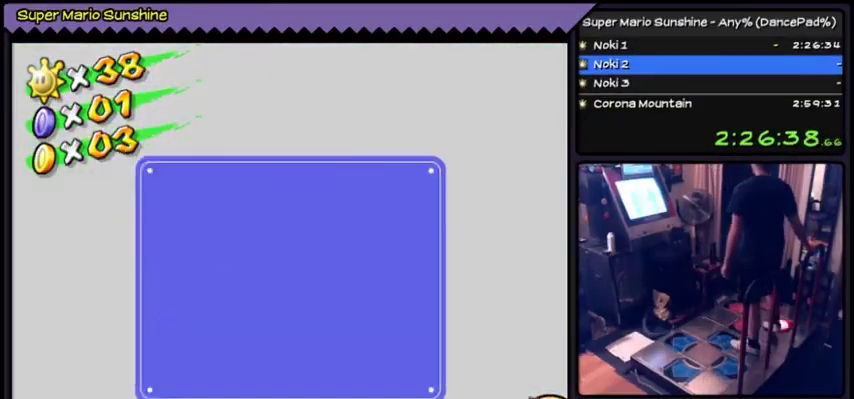
{"buttons": [], "events": [[501, "A", "up"]]}